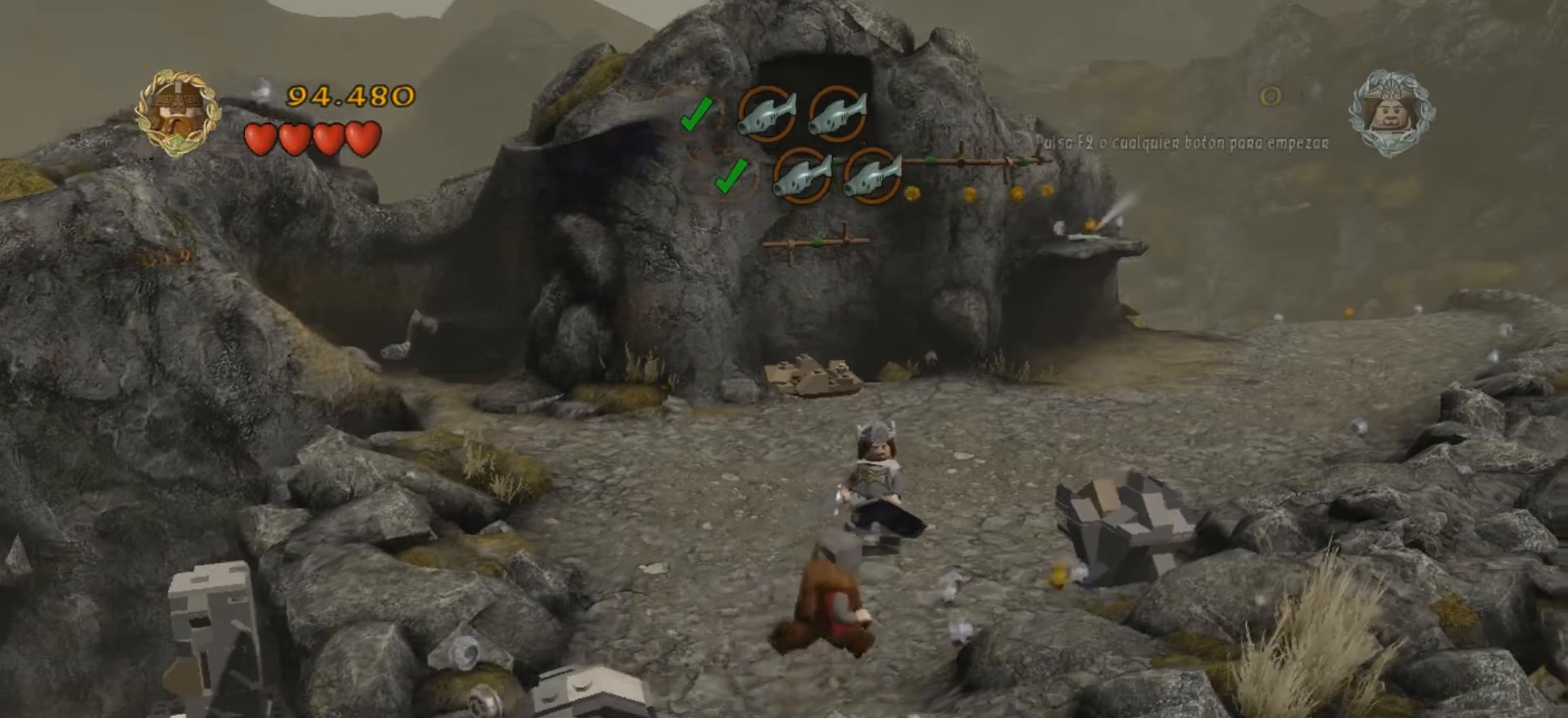
Gameplay with keyboard; each line is a JSON object with the keys held at the frame after it. "events" lists presses ("down") and releases ("up") of ".", "/", "0", "1", "2", "3", "4", "5", "6", "7", "8", "9", "a", "alt_l", "alt_r", "b", "backslash", "backspace", "c", "caps_lock", "comma", "ctrl_l", "ctrl_r", "d", "e", "equals", "f", "g", "h", "i", "j", "k", "l", "lbracket", "m", "minus", "n", "o", "p", "q", "quote", "r", "rbracket", "return", "s", "semicolon", "shift_l", "shift_r", "space", "super", "t", "tab", "tilde", "u", "v", "w", "x", "y" and "z" between this image and that frame as [ms after this image, input, new state], when the widget could be followed in between. No other keys are recorded. Mouse input is not recorded.
{"keys": ["d", "w"], "events": []}
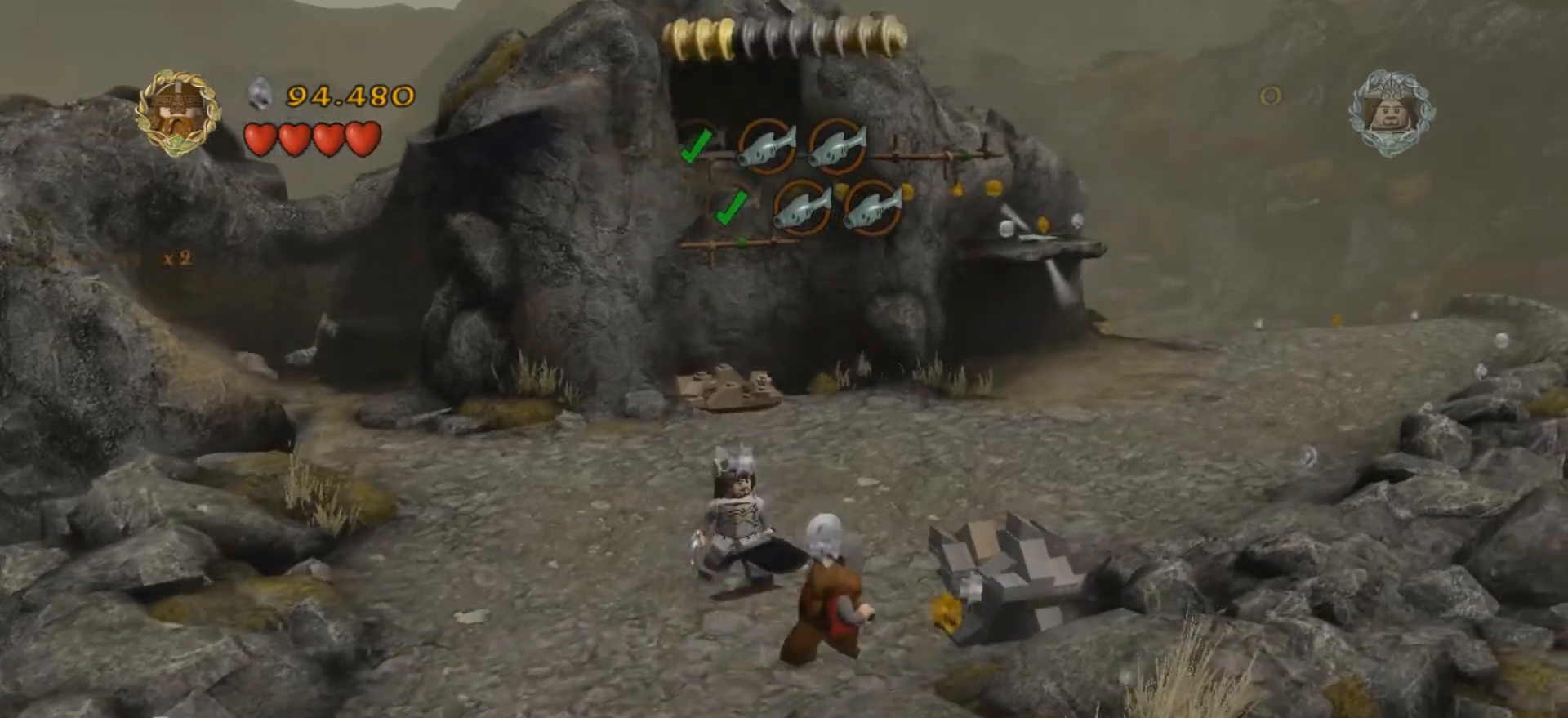
{"keys": [], "events": [[67, "h", "down"], [100, "w", "up"], [134, "h", "up"], [300, "h", "down"], [367, "d", "up"], [367, "h", "up"]]}
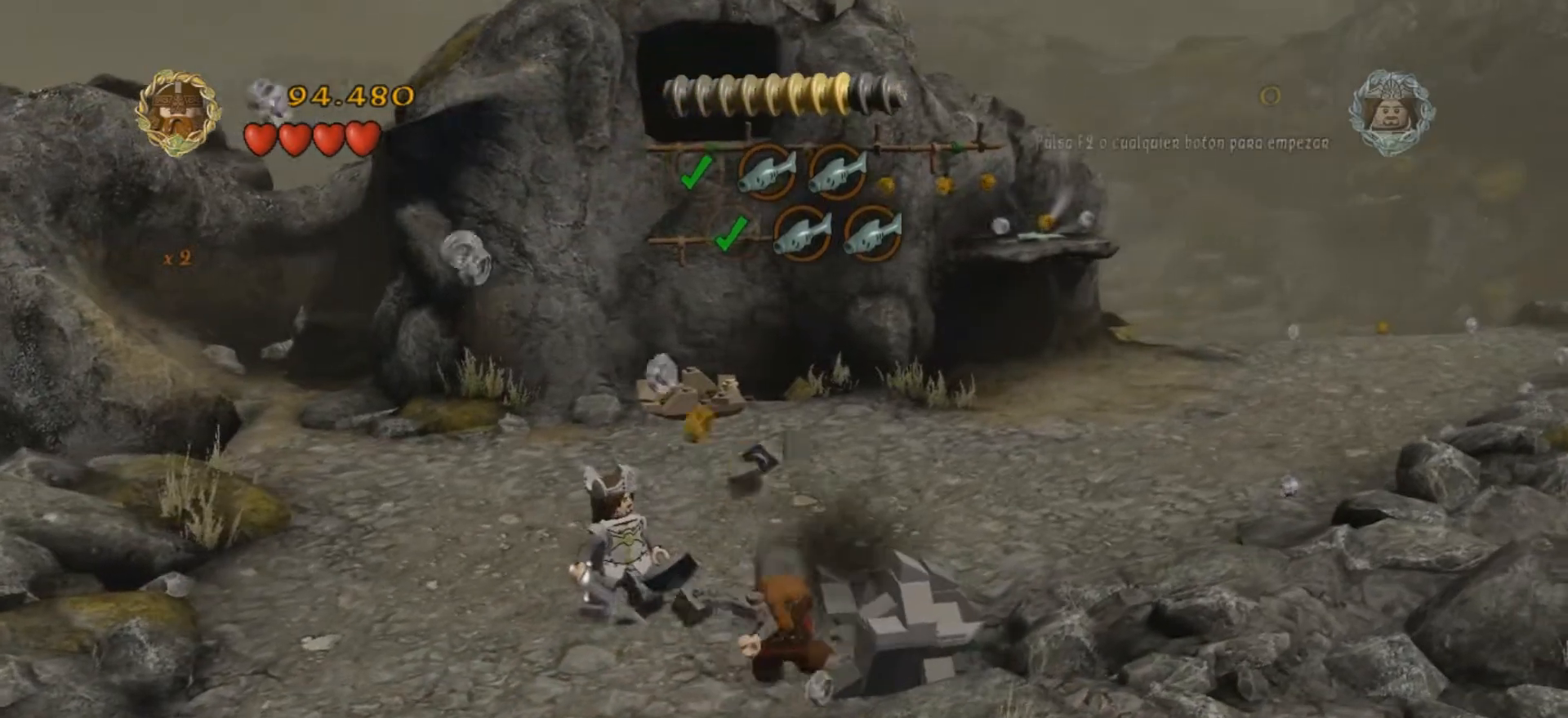
{"keys": ["h"], "events": [[133, "h", "down"], [267, "h", "up"], [400, "h", "down"]]}
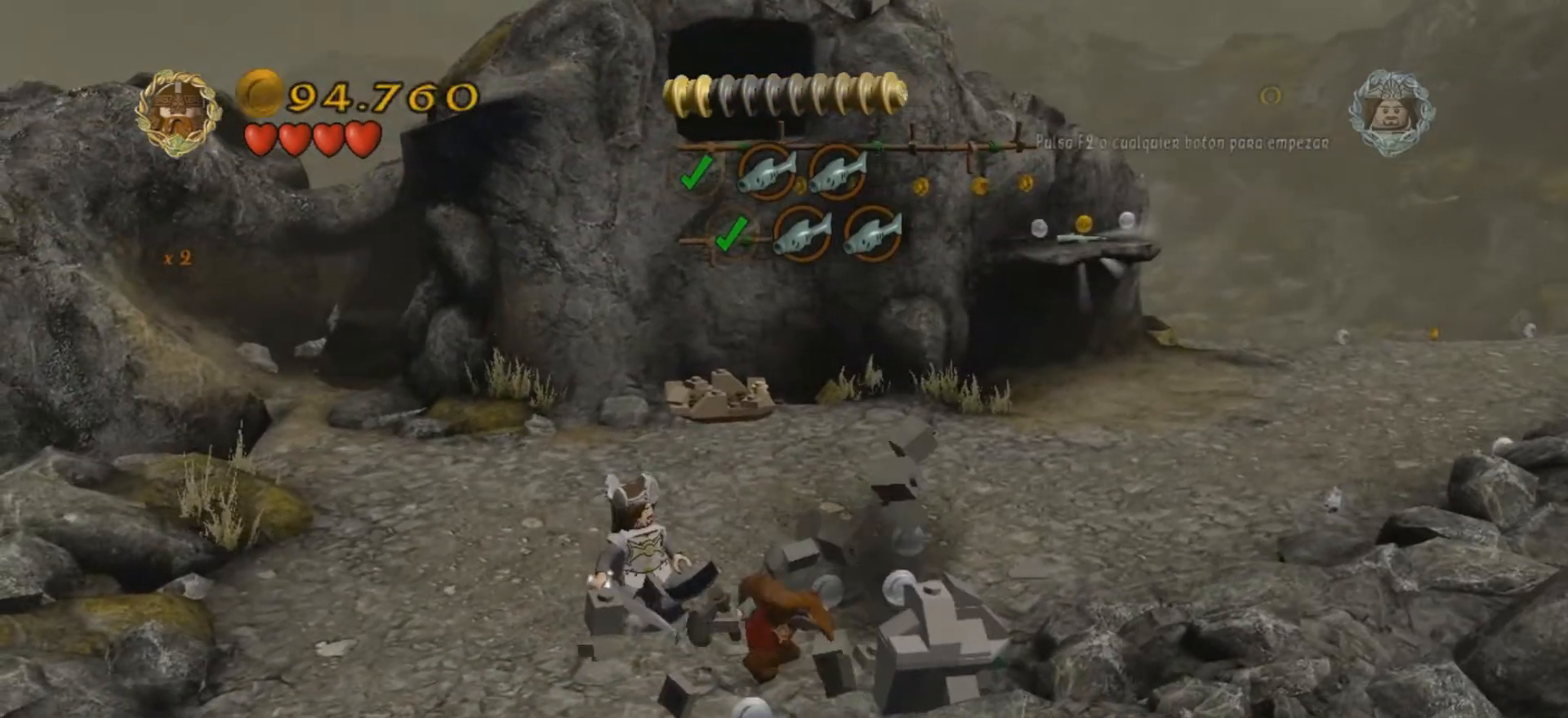
{"keys": ["w"], "events": [[33, "h", "up"], [167, "h", "down"], [200, "d", "down"], [367, "h", "up"], [434, "d", "up"], [467, "w", "down"]]}
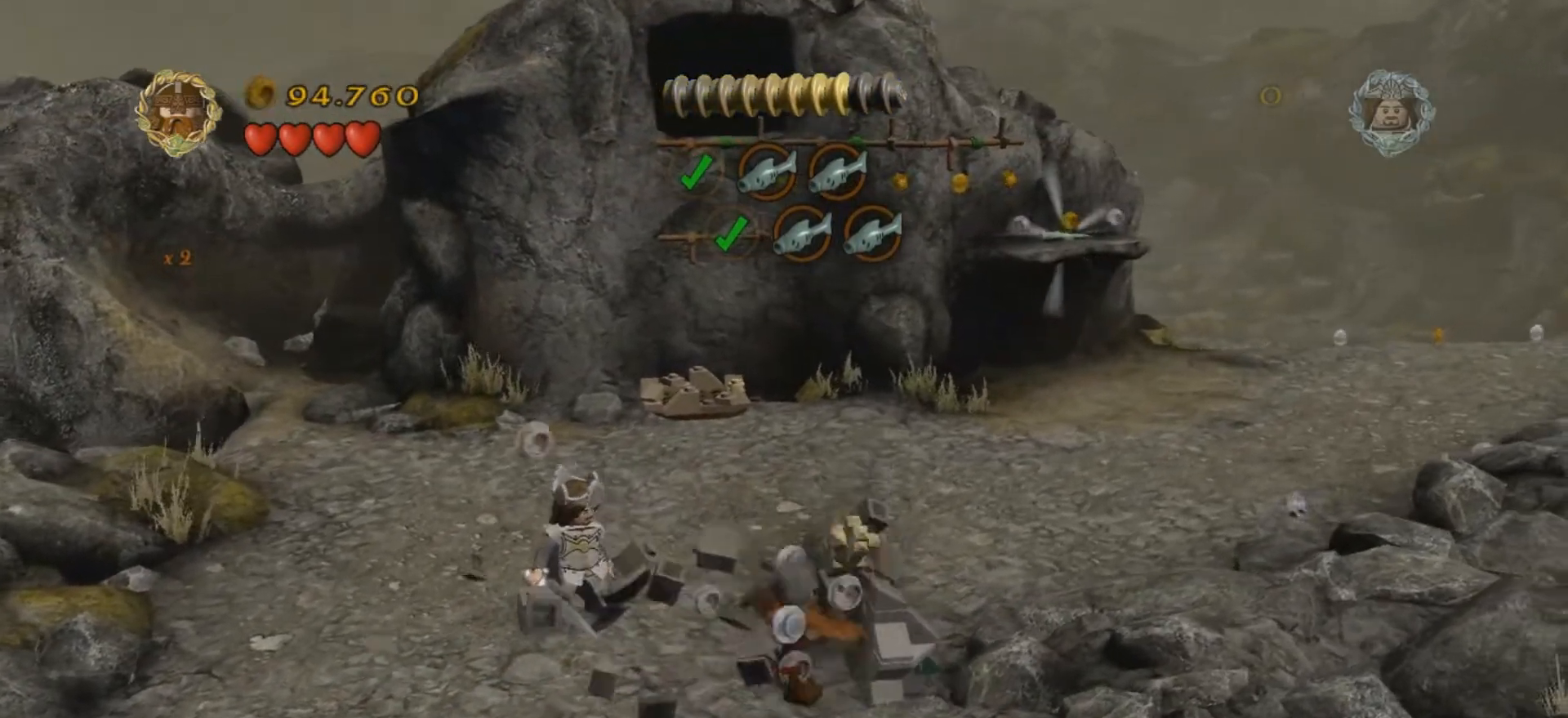
{"keys": ["w"], "events": []}
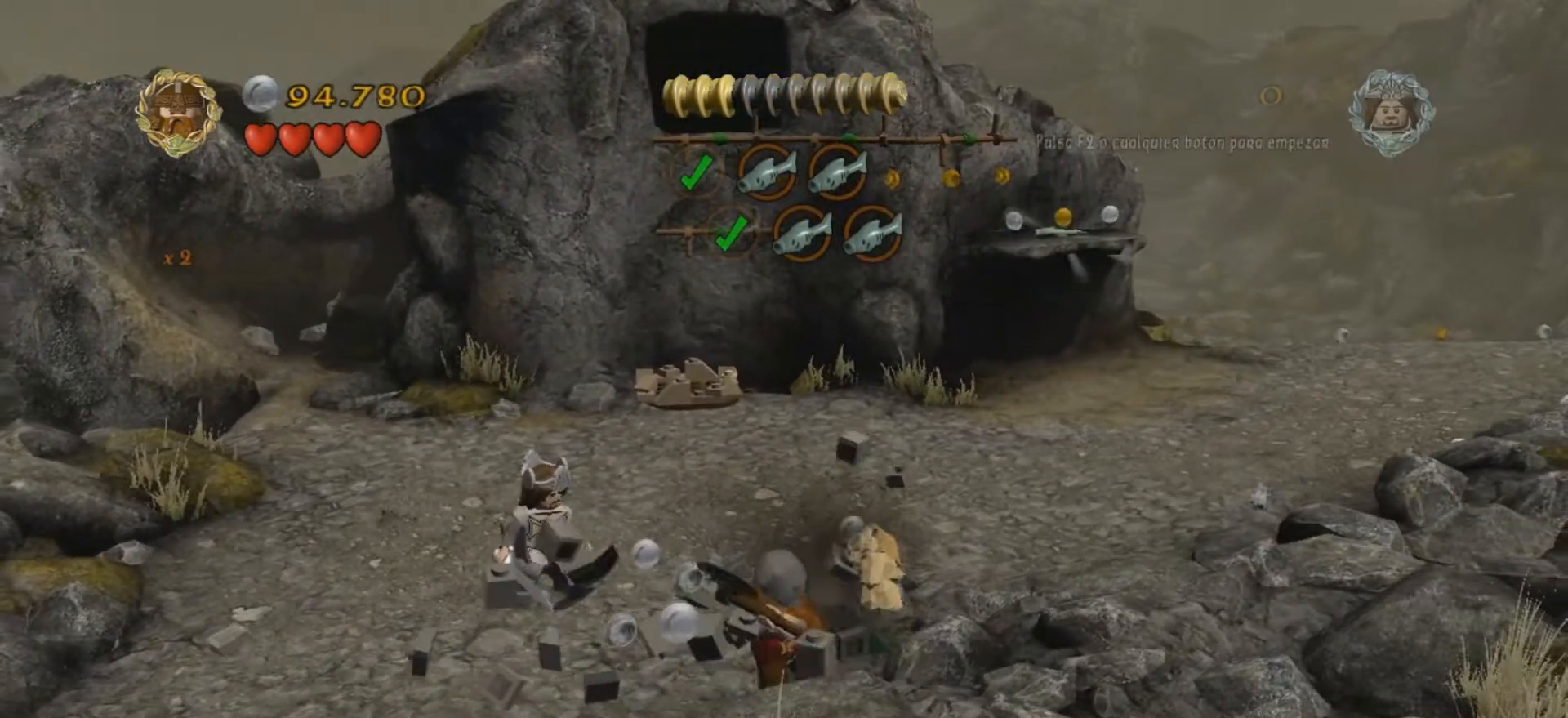
{"keys": ["w"], "events": []}
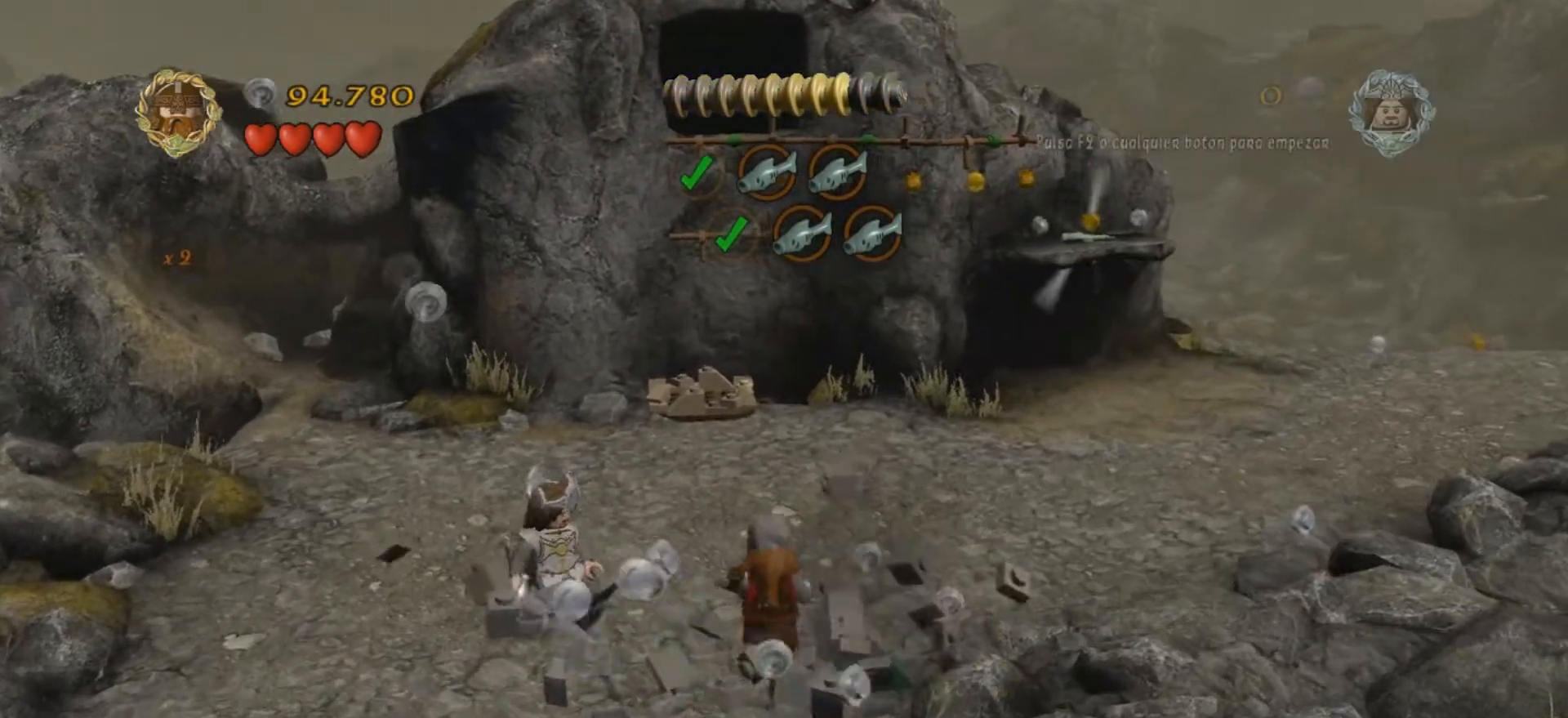
{"keys": ["w"], "events": []}
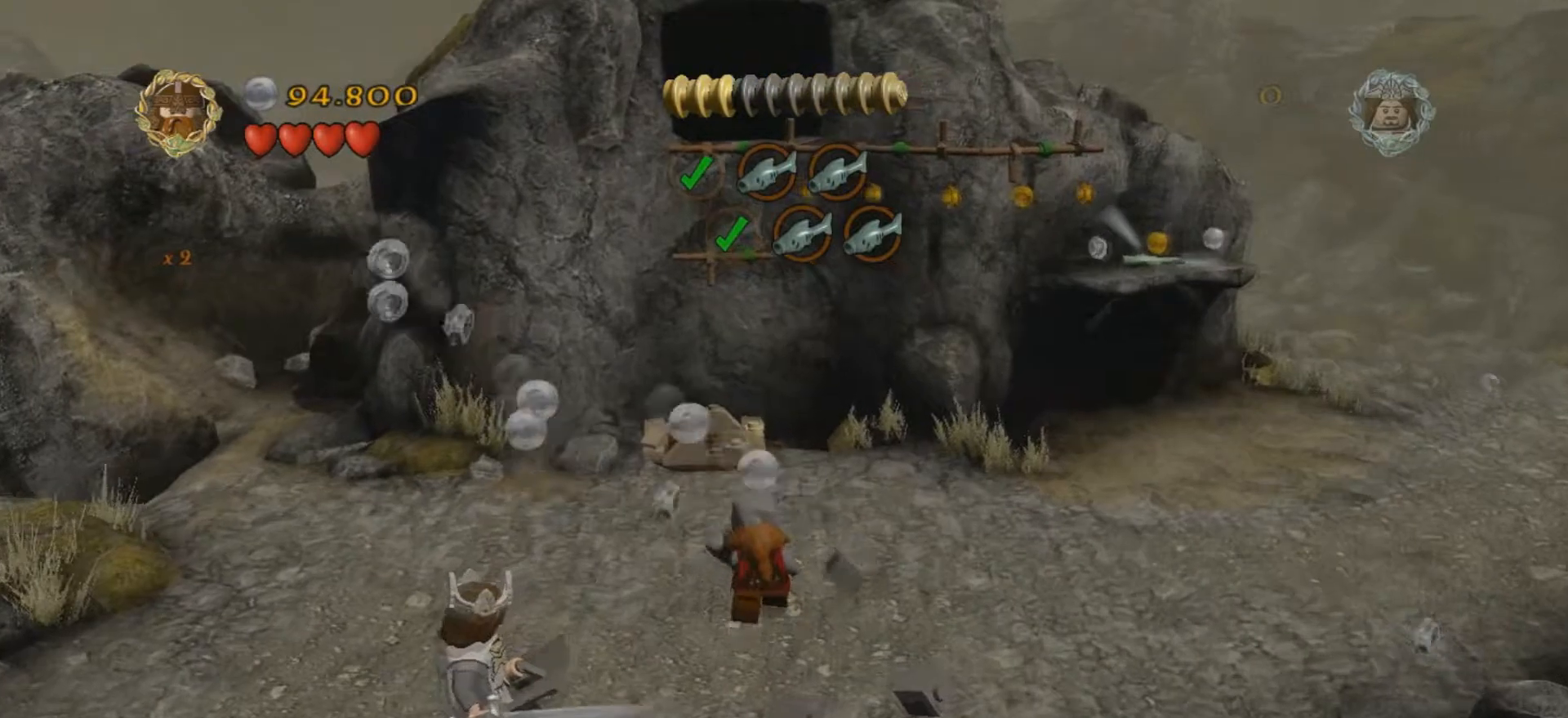
{"keys": ["w"], "events": []}
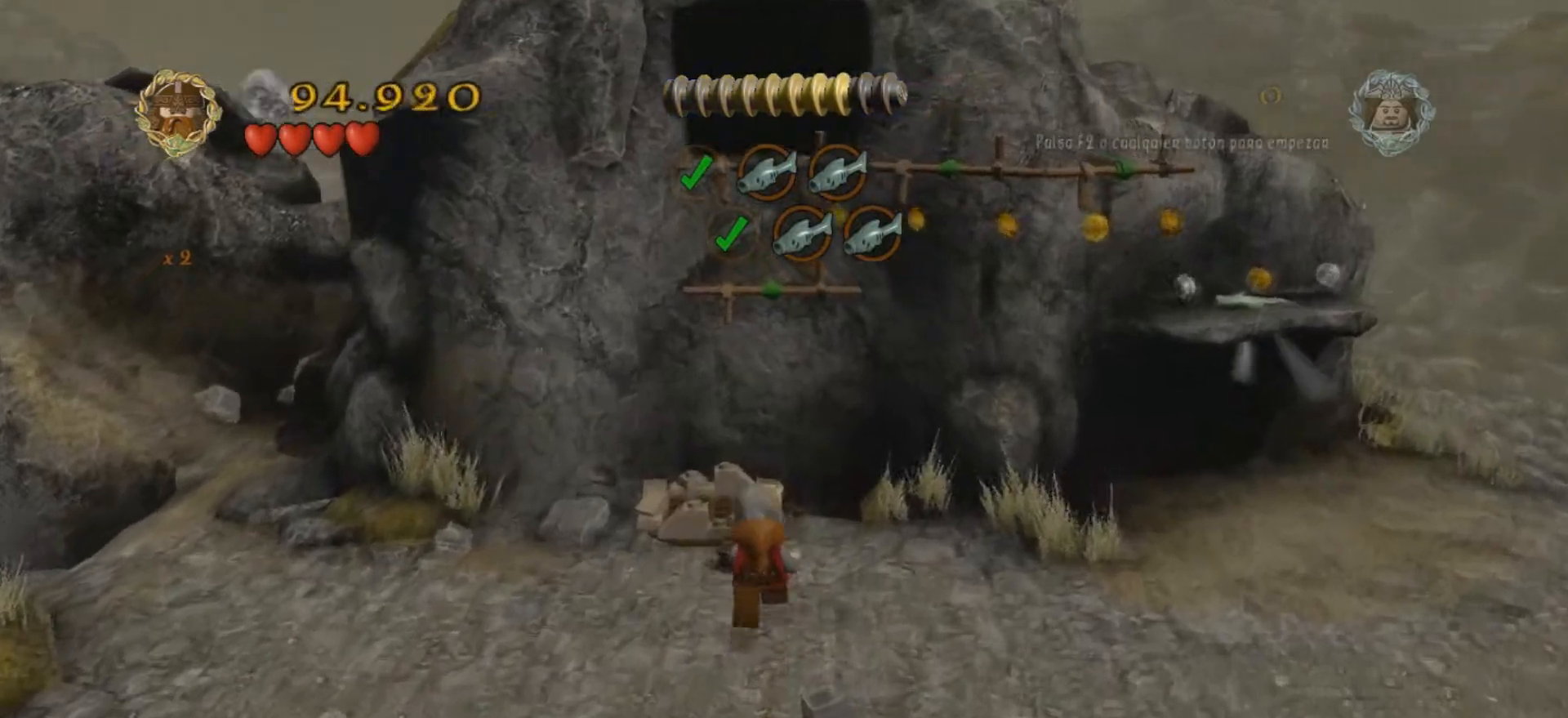
{"keys": ["j", "w"], "events": [[367, "j", "down"]]}
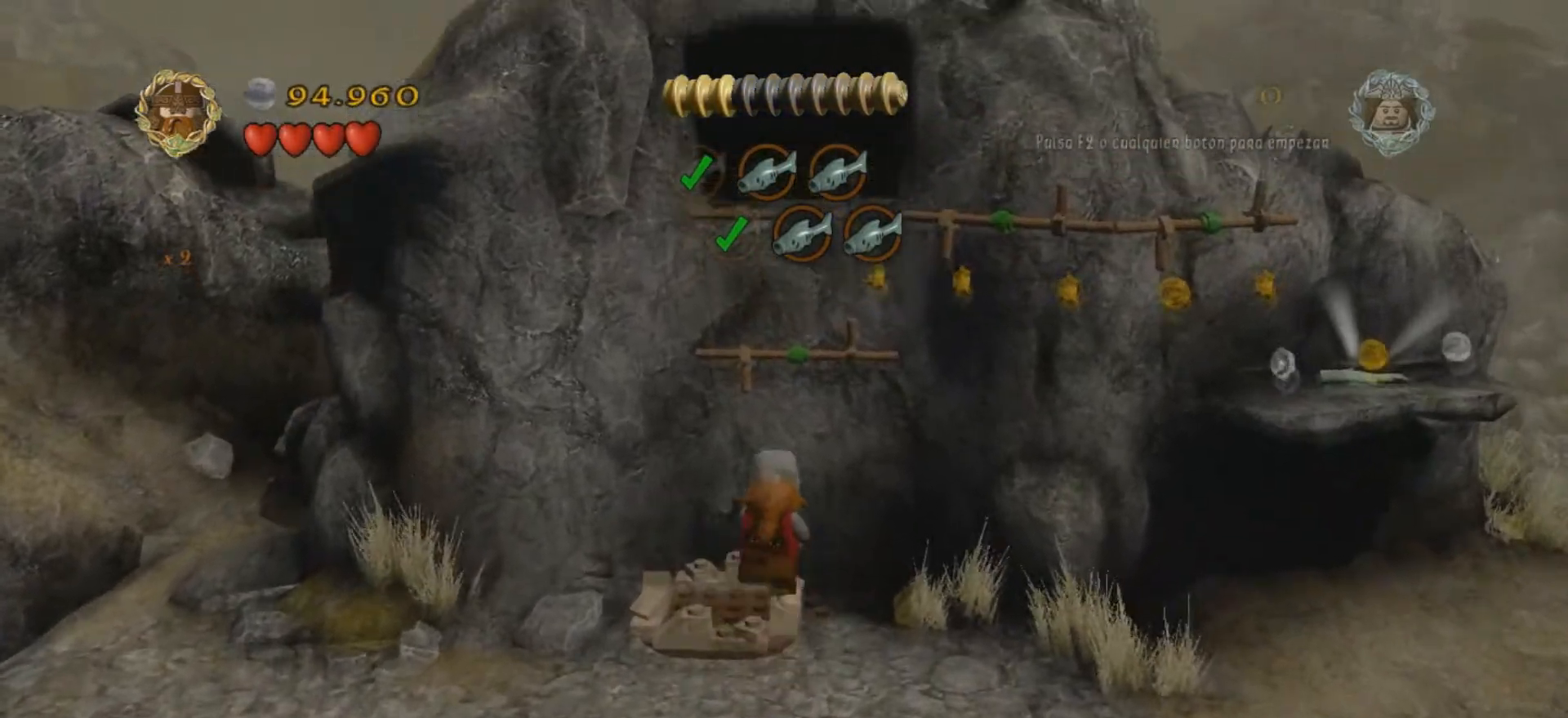
{"keys": ["w"], "events": [[434, "j", "up"]]}
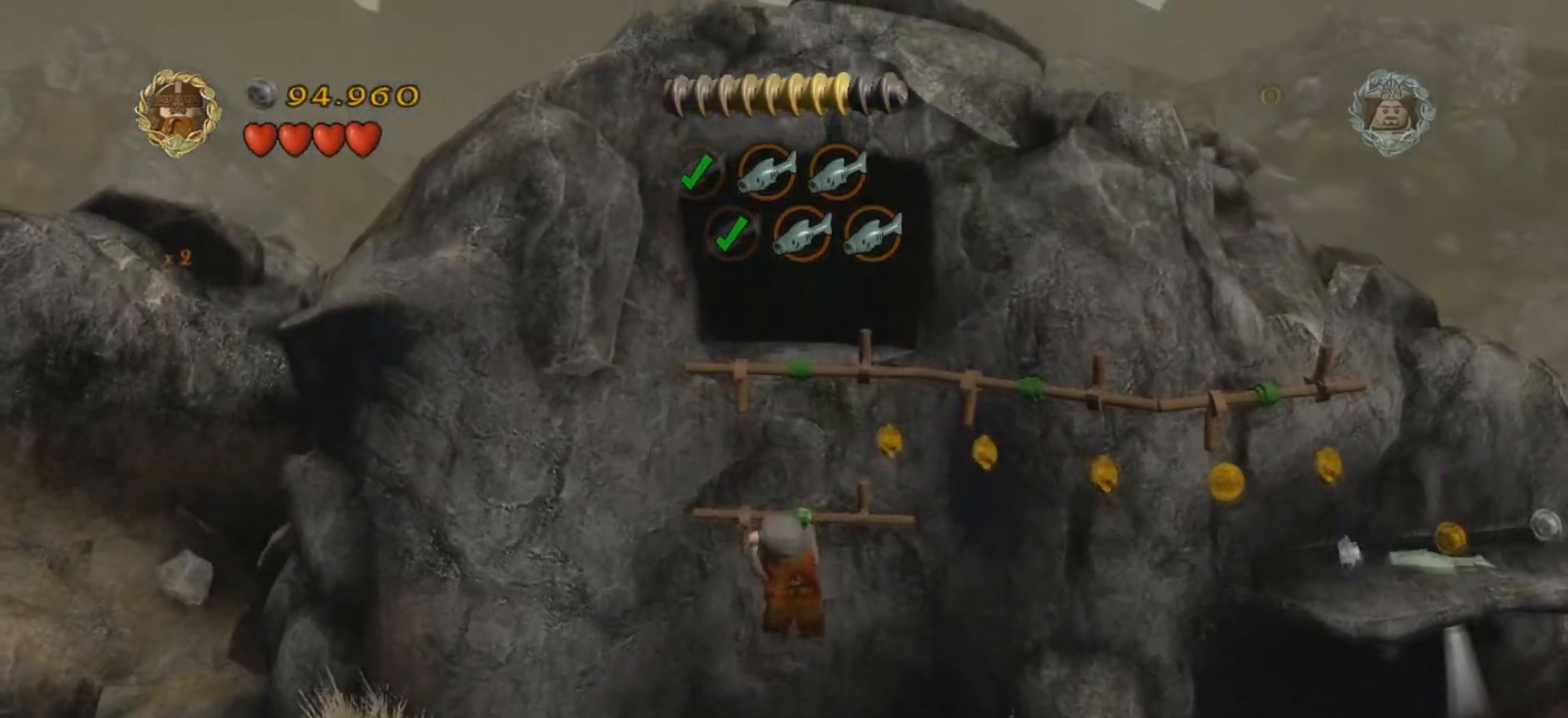
{"keys": ["d"], "events": [[66, "j", "down"], [200, "d", "down"], [467, "j", "up"], [467, "w", "up"]]}
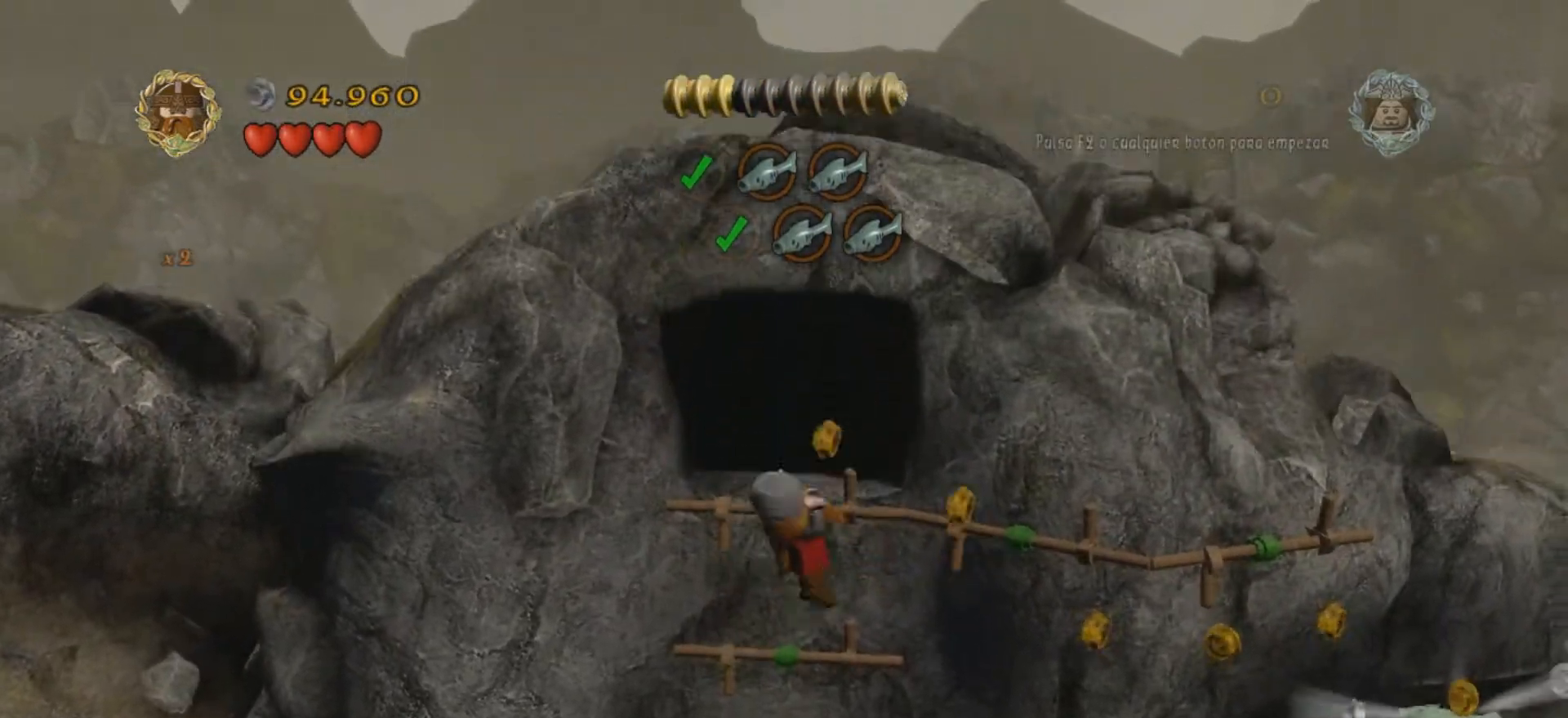
{"keys": ["d"], "events": []}
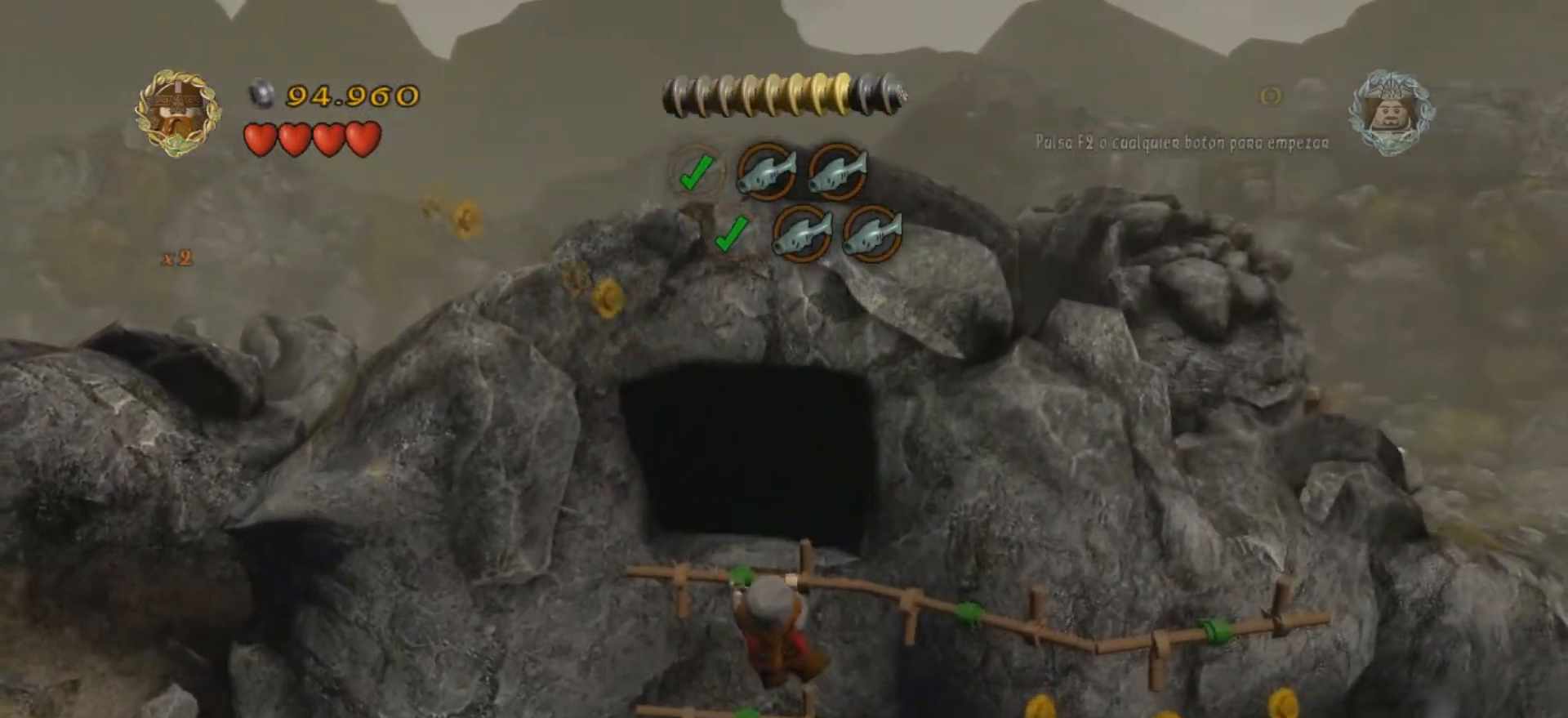
{"keys": ["d", "s"], "events": [[33, "s", "down"], [166, "s", "up"], [200, "s", "down"]]}
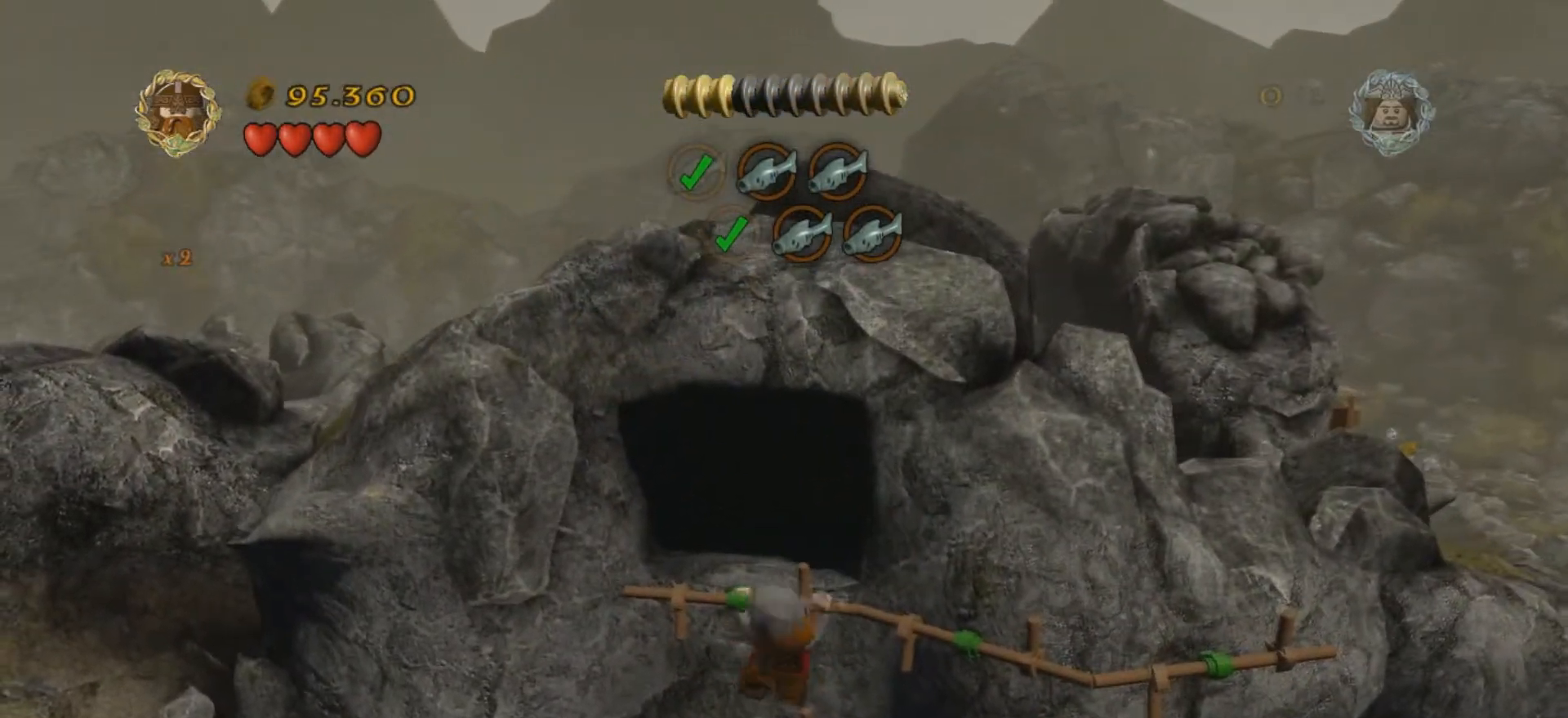
{"keys": ["d", "s"], "events": [[100, "s", "up"], [267, "s", "down"]]}
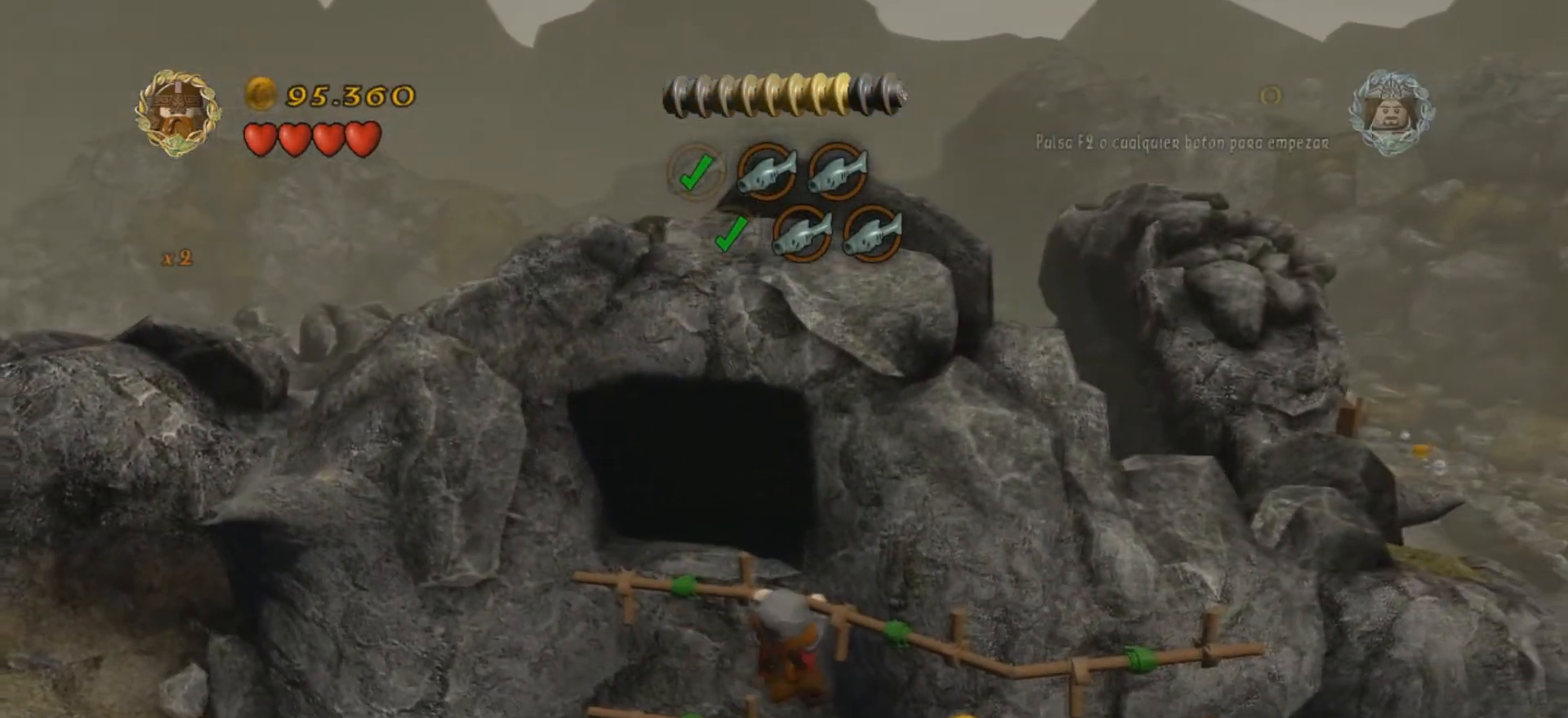
{"keys": ["d", "s"], "events": []}
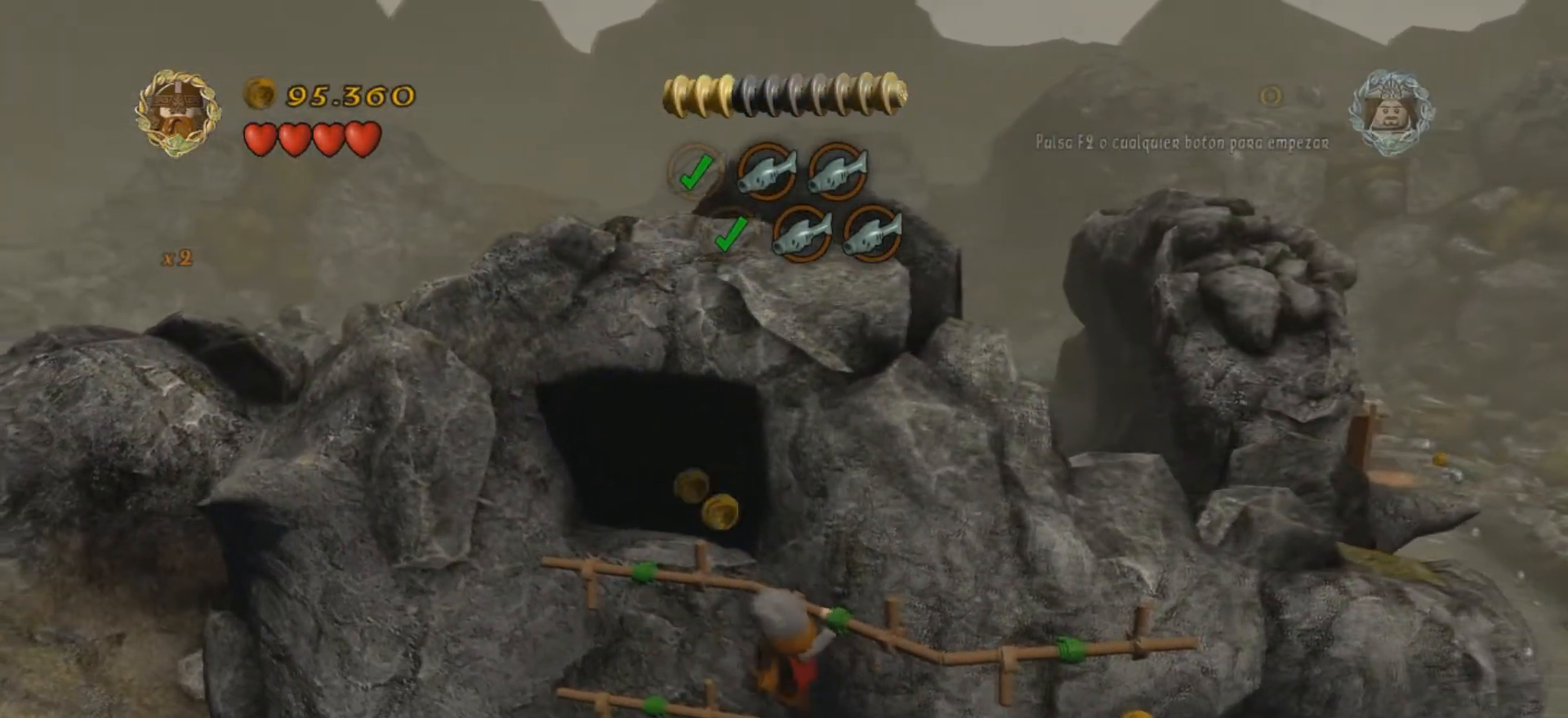
{"keys": ["d", "s"], "events": []}
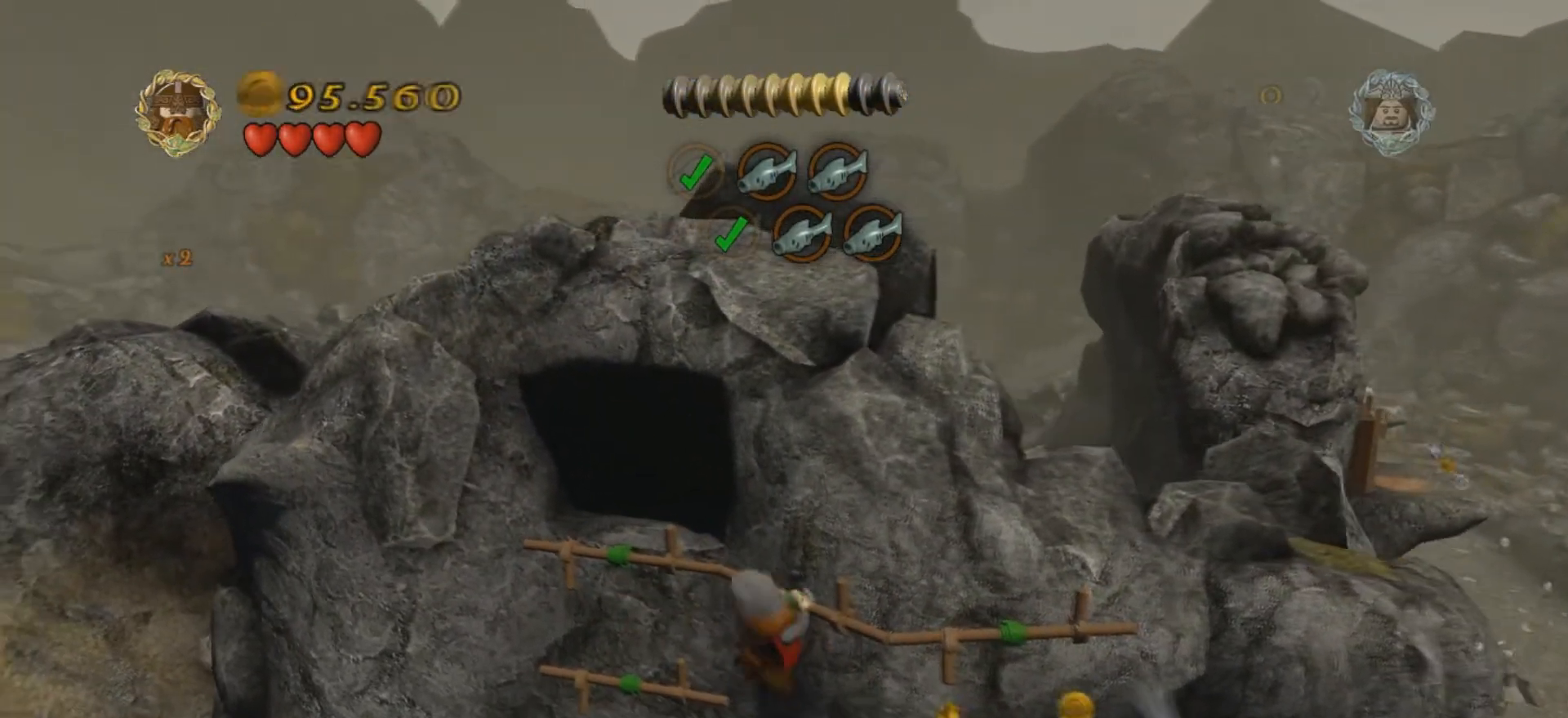
{"keys": ["d", "s"], "events": []}
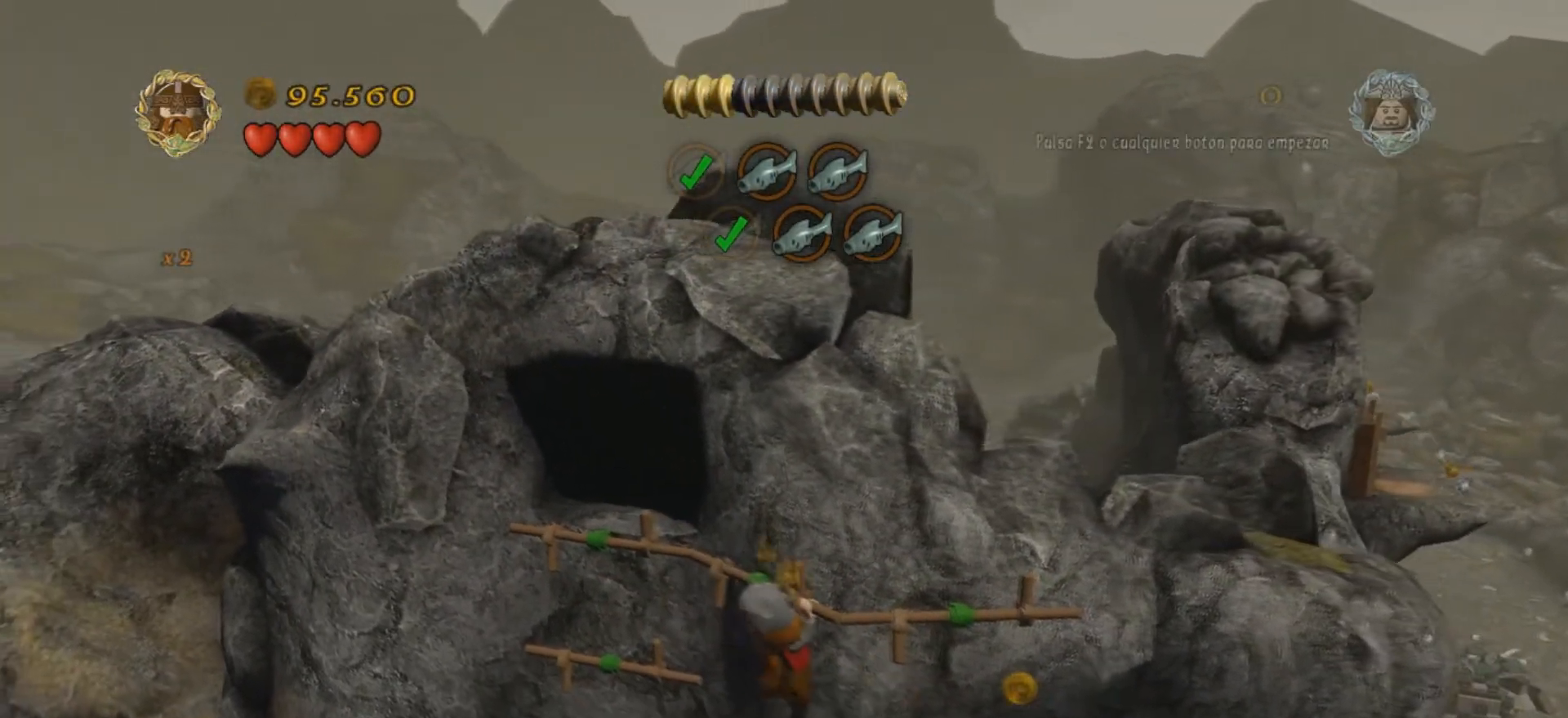
{"keys": ["d", "s"], "events": []}
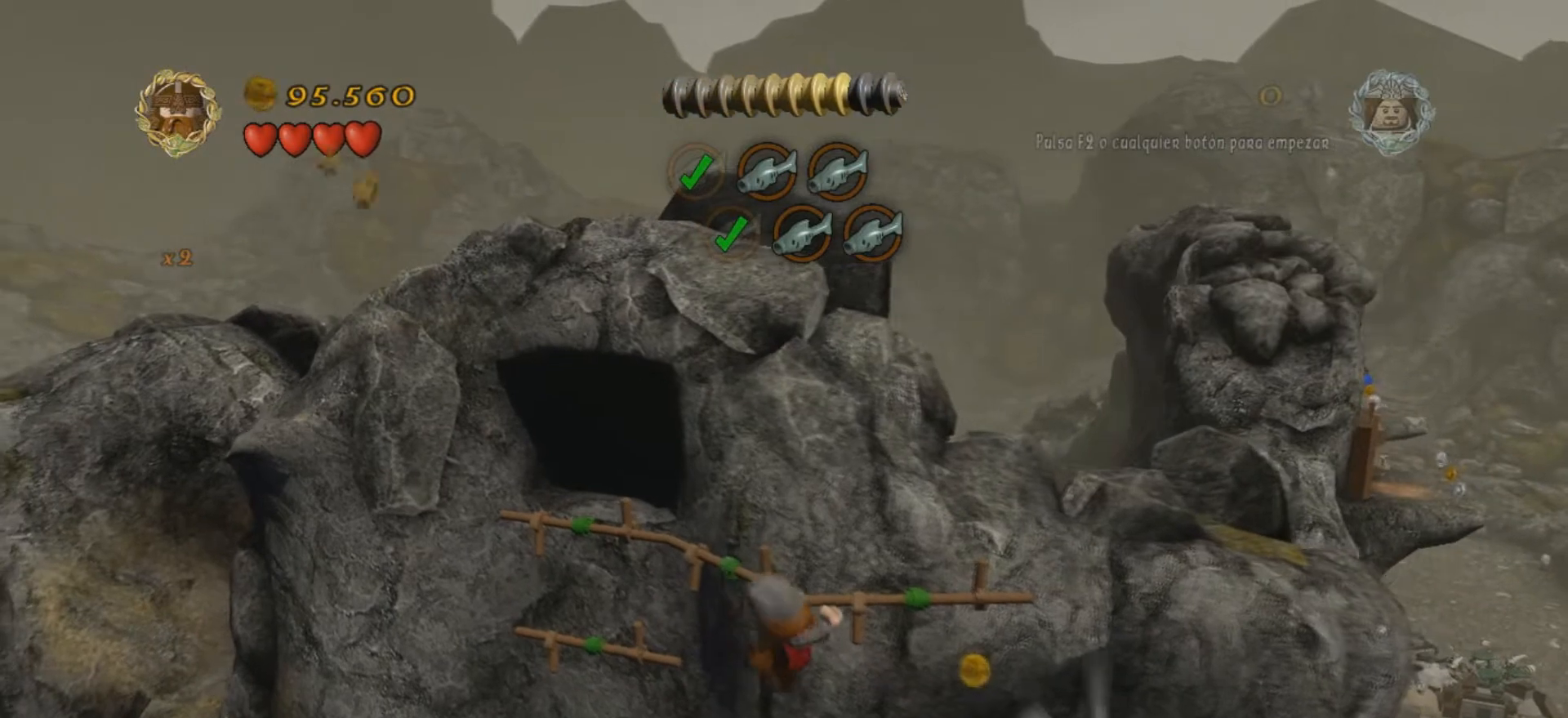
{"keys": ["d"], "events": [[267, "s", "up"]]}
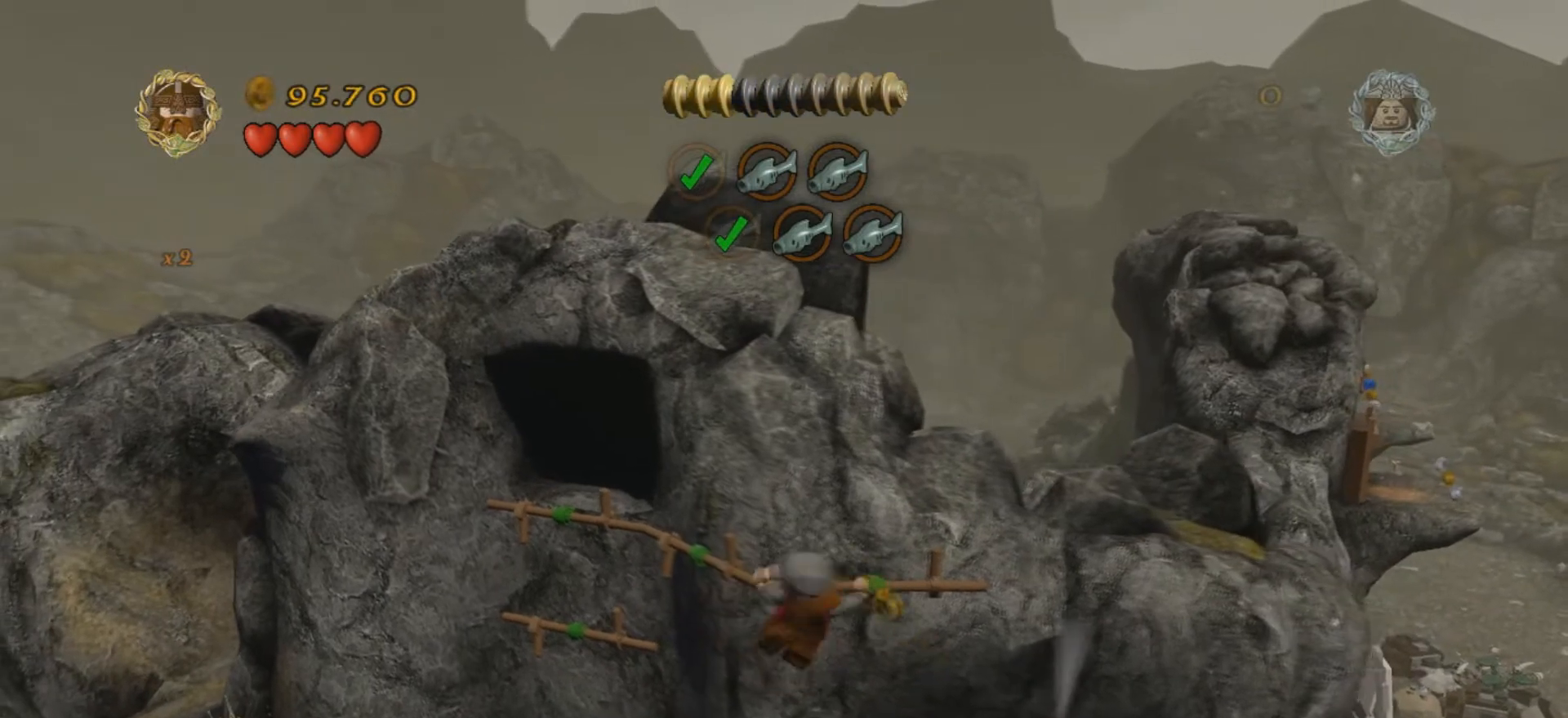
{"keys": ["d"], "events": []}
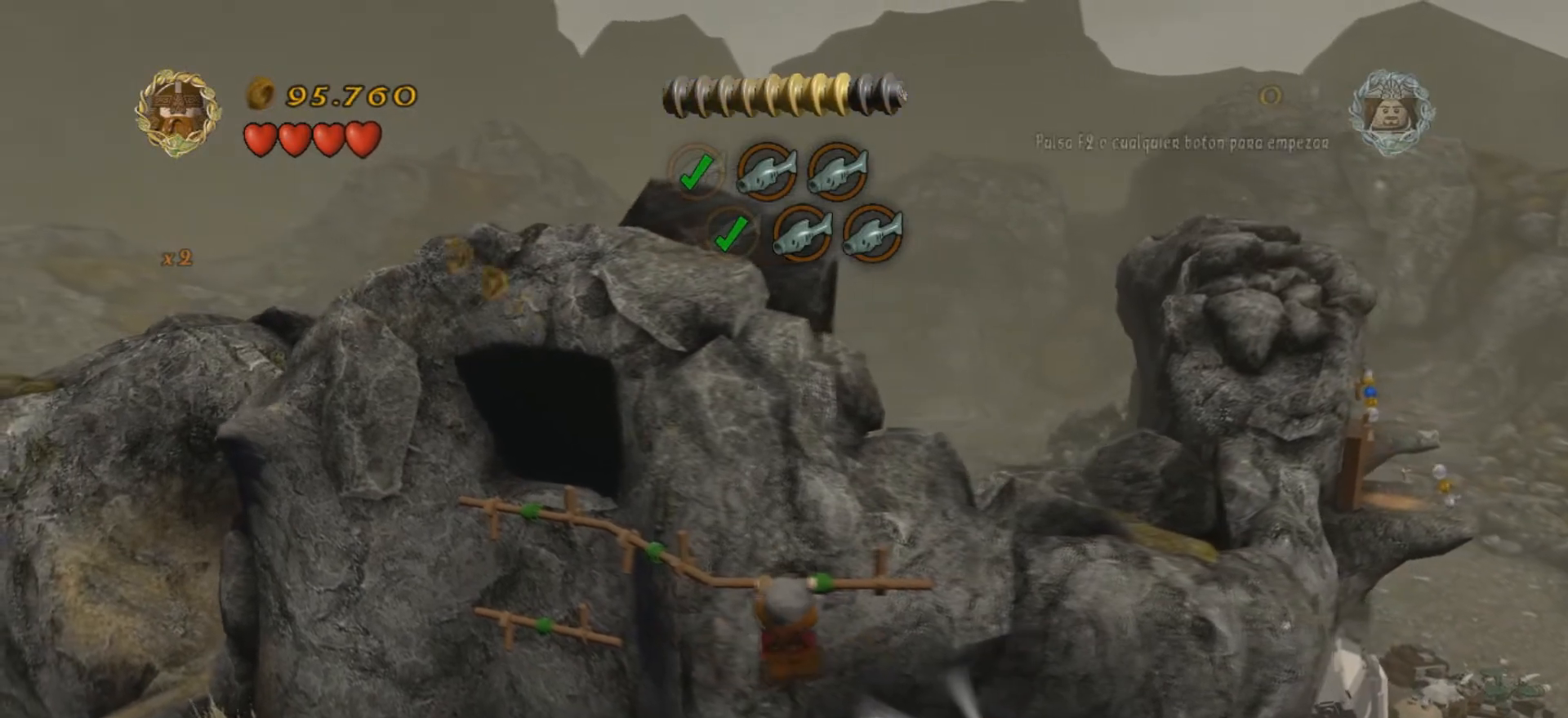
{"keys": ["d"], "events": []}
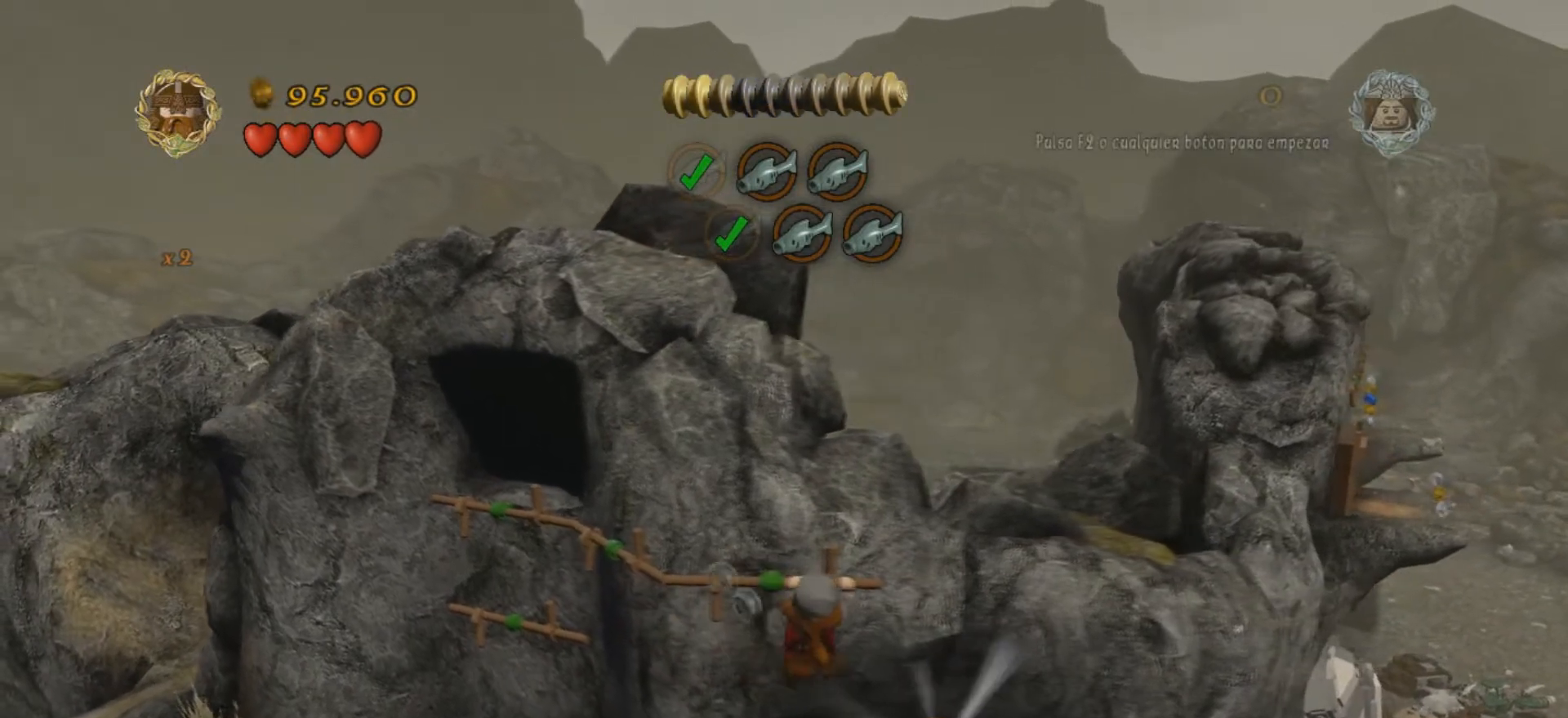
{"keys": ["k"], "events": [[400, "d", "up"], [500, "k", "down"]]}